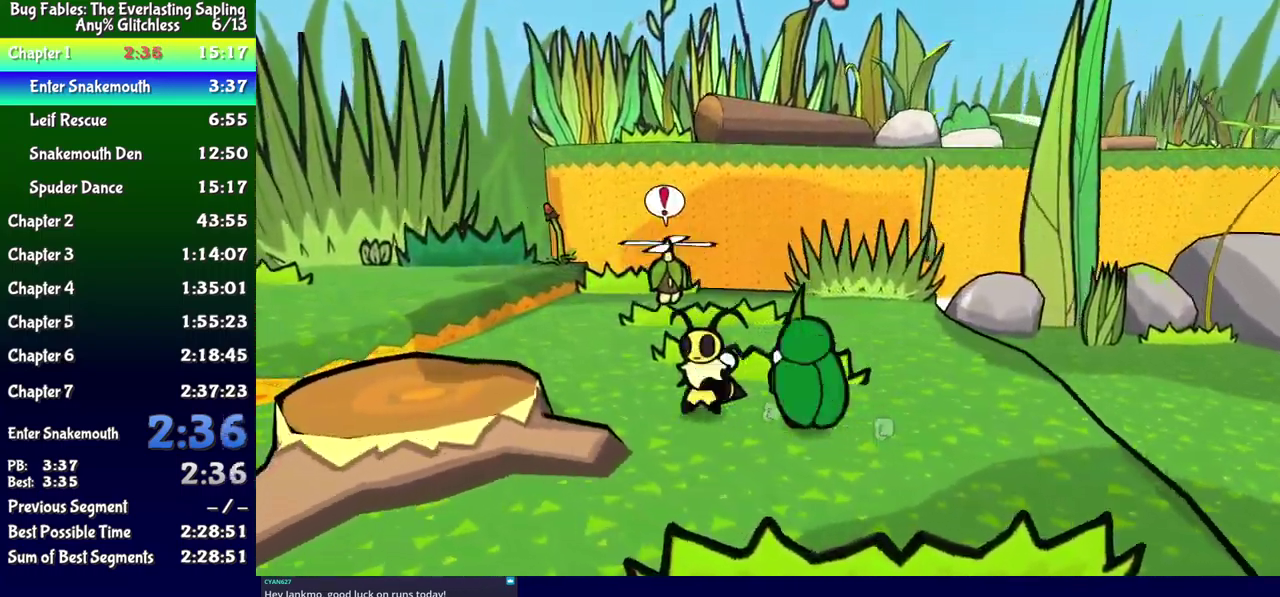
Gameplay with a controller (Xbox layout); each line is a JSON object with the inputs held at the frame after it. "events" lists button and stick changes between this image and that frame as [ms after this image, input, new state], when the widget could be followed in between. Not read: L1 L2 L3 R1 R2 R3 left_stick.
{"buttons": ["DPAD_LEFT"], "events": [[117, "DPAD_UP", "down"], [317, "DPAD_UP", "up"]]}
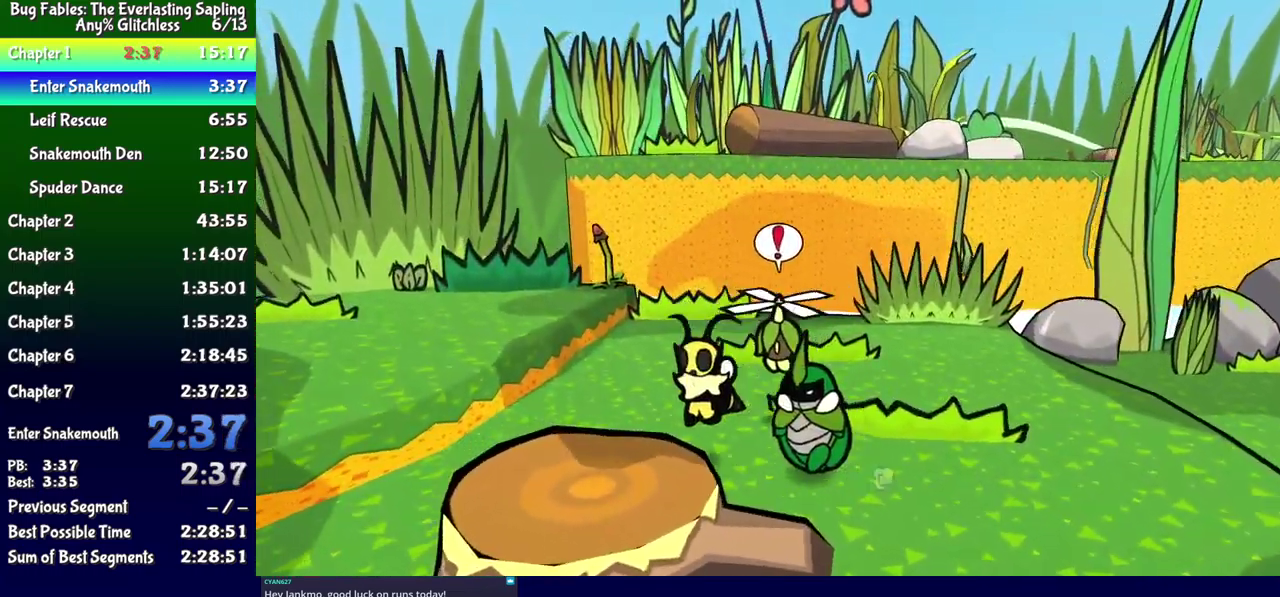
{"buttons": ["A", "DPAD_LEFT"]}
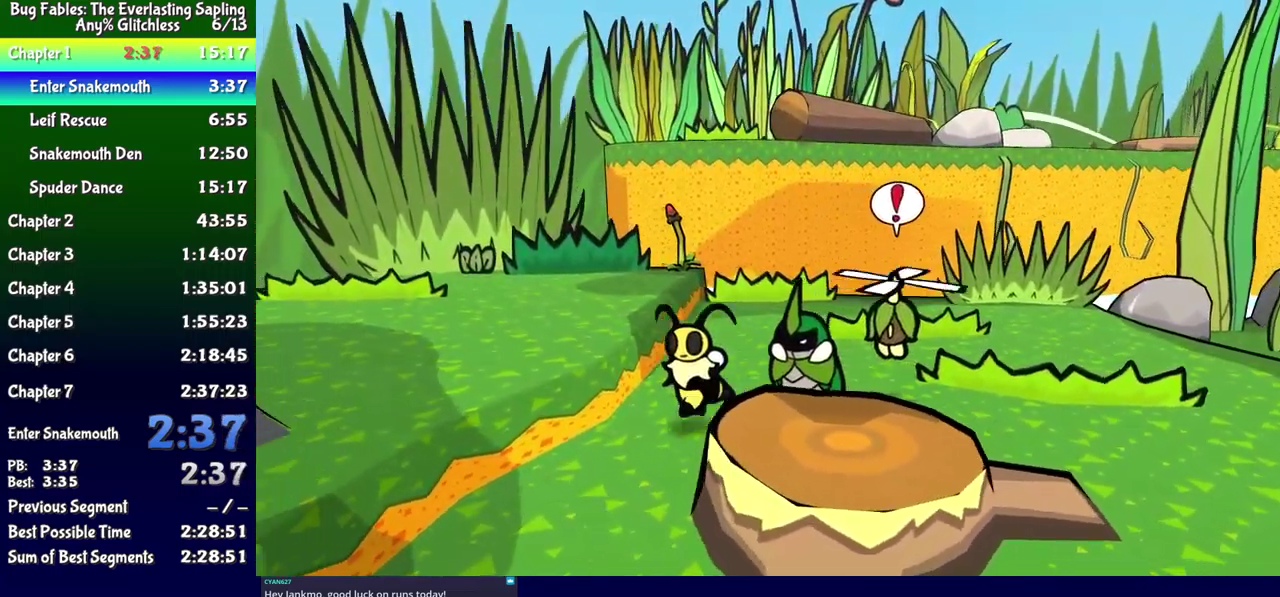
{"buttons": ["DPAD_LEFT"]}
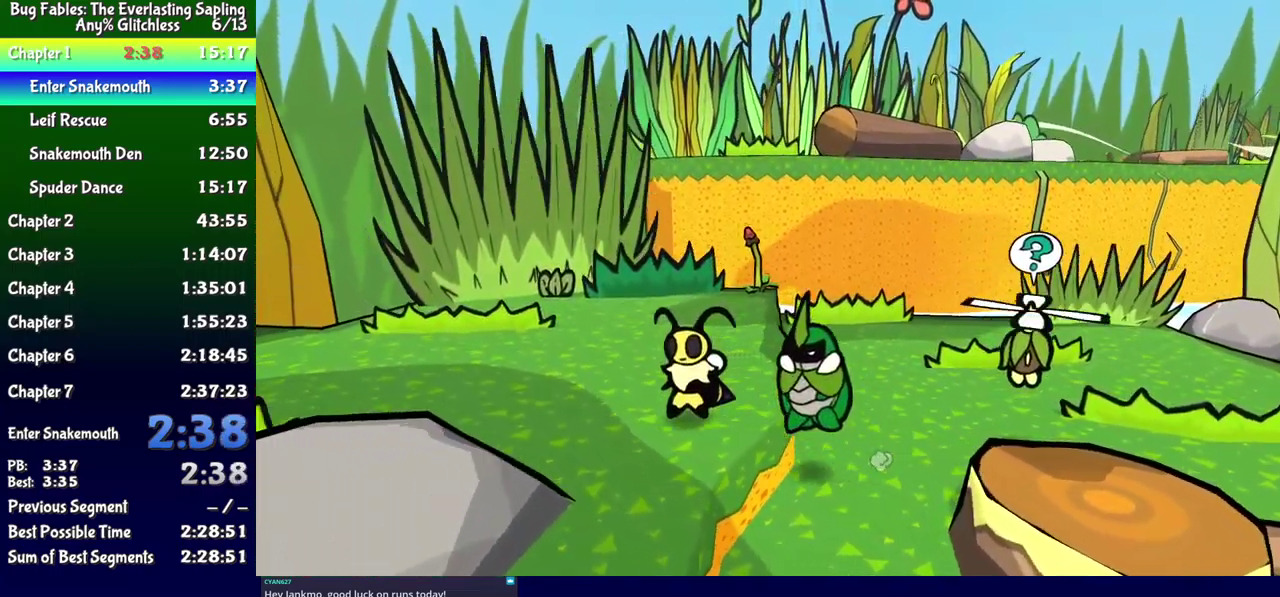
{"buttons": ["DPAD_LEFT"], "events": []}
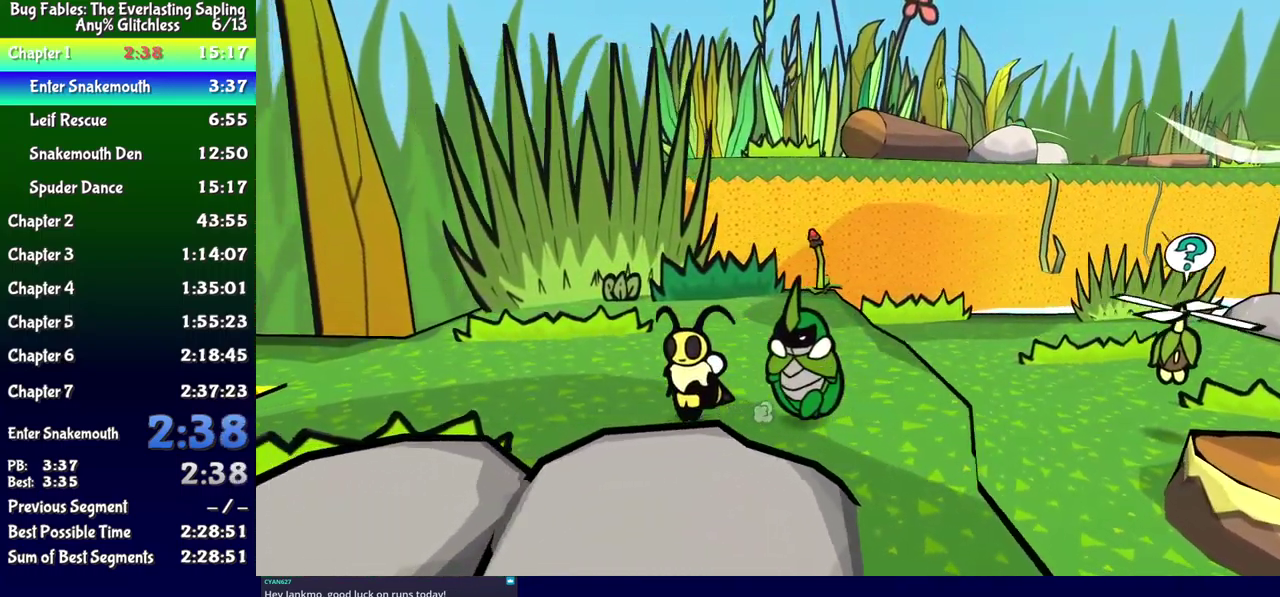
{"buttons": ["DPAD_LEFT"], "events": [[50, "DPAD_UP", "down"], [133, "DPAD_UP", "up"], [250, "DPAD_UP", "down"], [417, "DPAD_UP", "up"]]}
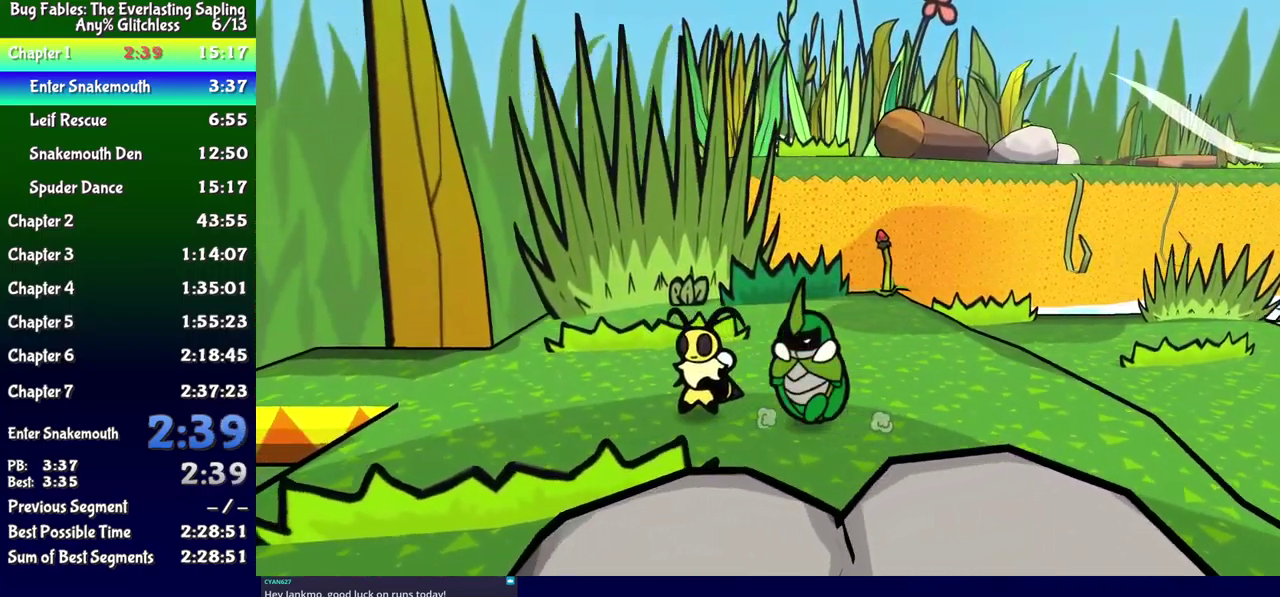
{"buttons": ["DPAD_LEFT"], "events": [[200, "DPAD_UP", "down"], [417, "DPAD_UP", "up"]]}
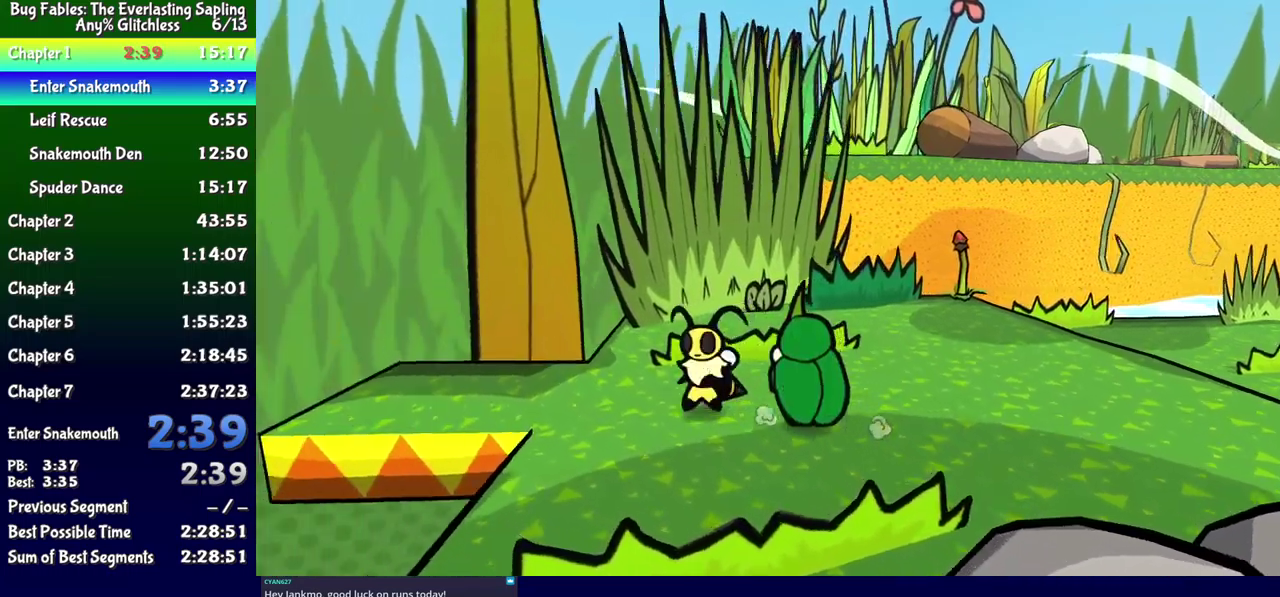
{"buttons": ["DPAD_LEFT"], "events": [[50, "DPAD_UP", "down"], [100, "DPAD_UP", "up"]]}
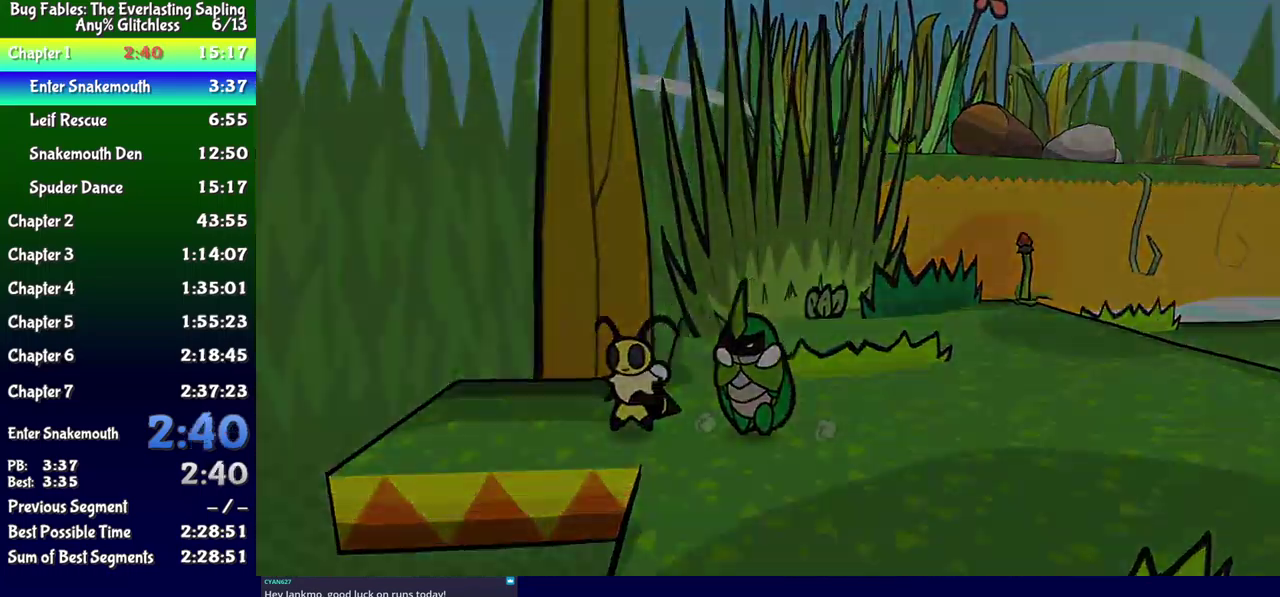
{"buttons": [], "events": [[200, "DPAD_LEFT", "up"]]}
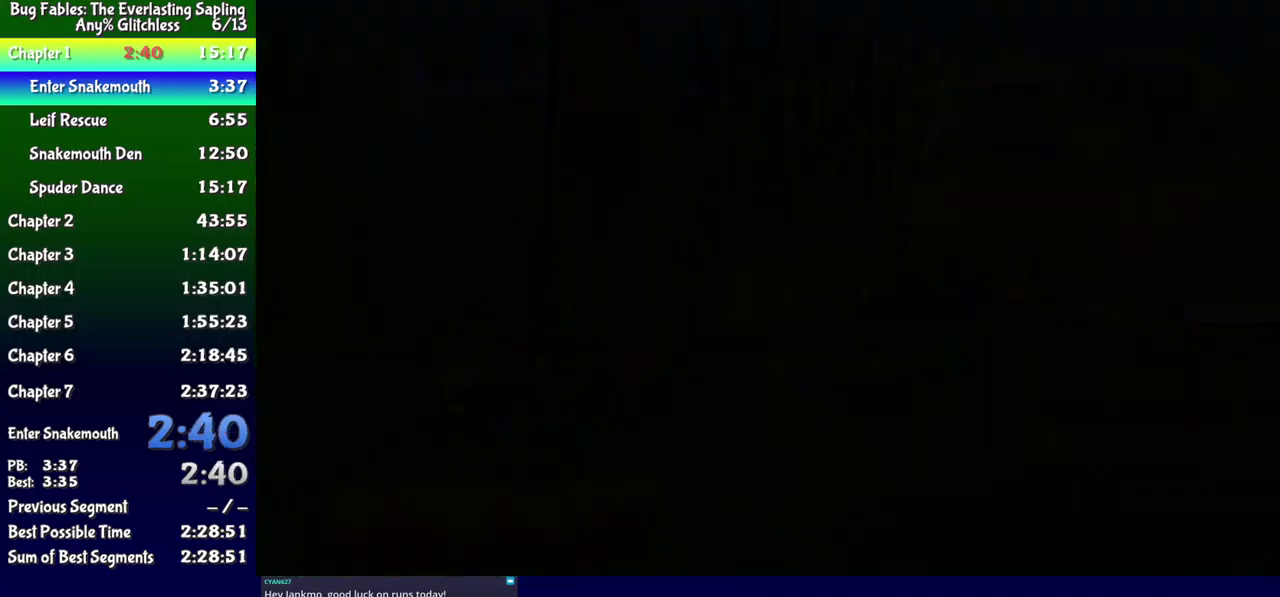
{"buttons": ["DPAD_LEFT"], "events": [[200, "DPAD_LEFT", "down"]]}
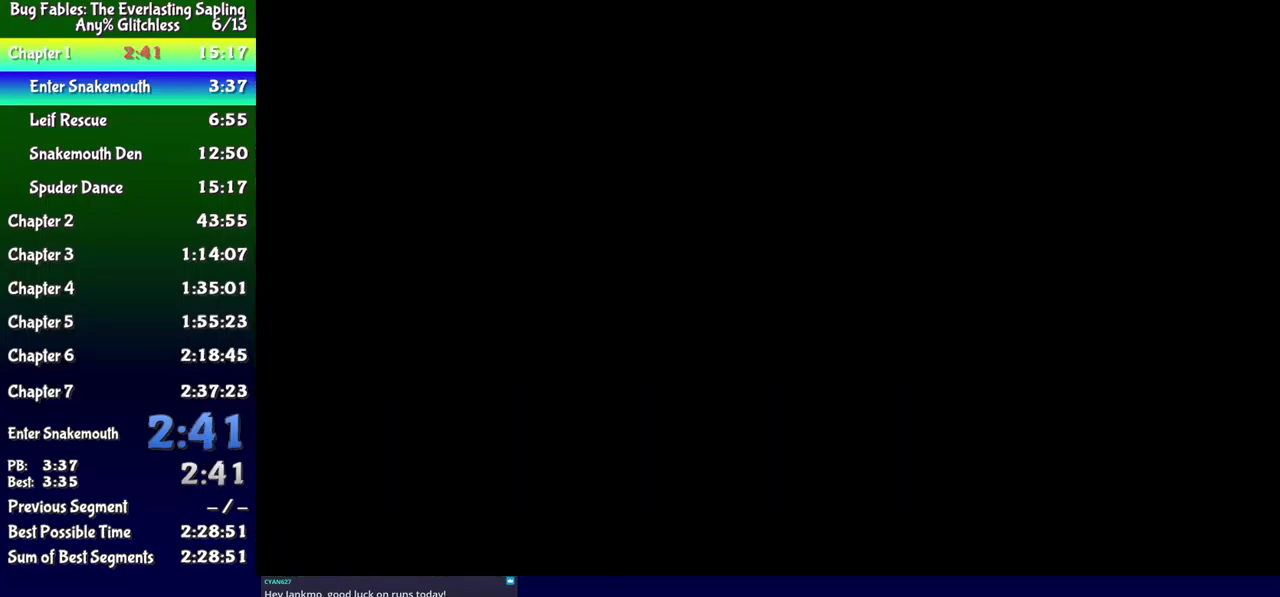
{"buttons": ["DPAD_LEFT"], "events": []}
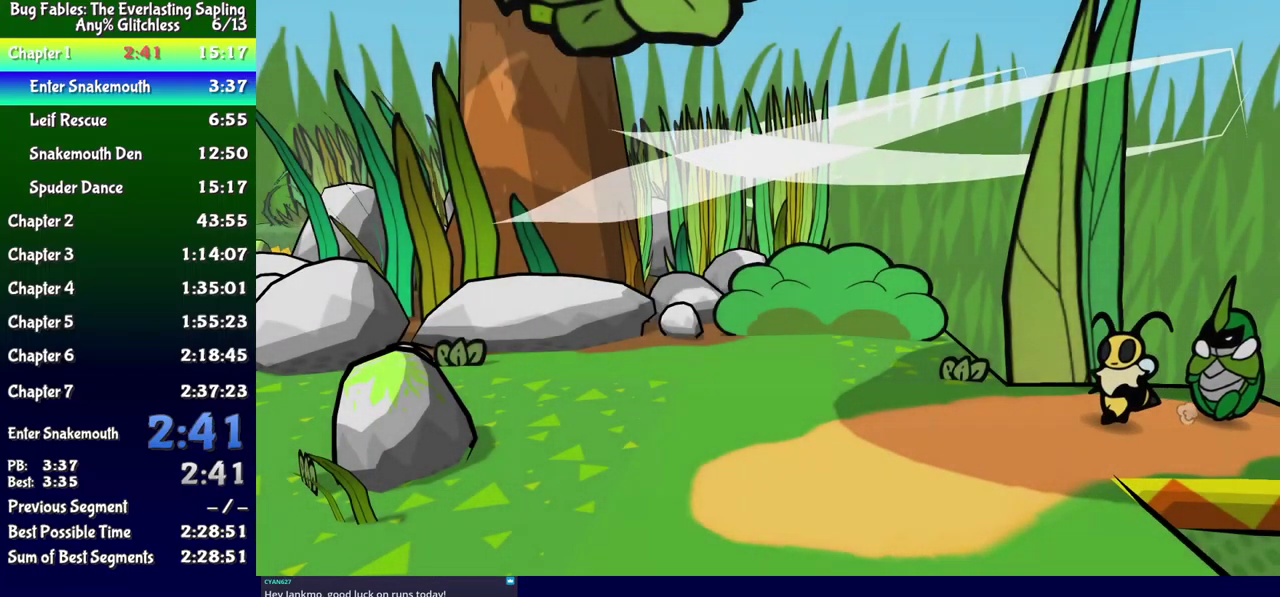
{"buttons": ["DPAD_LEFT"], "events": []}
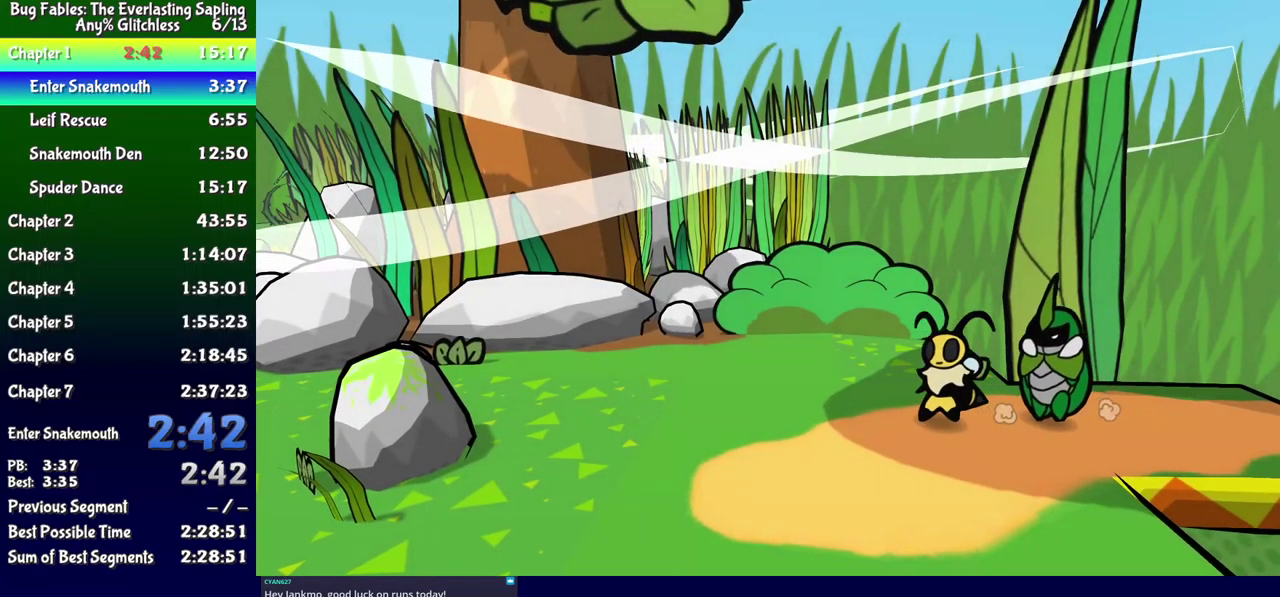
{"buttons": ["DPAD_LEFT"], "events": [[150, "DPAD_UP", "down"], [217, "DPAD_UP", "up"], [350, "DPAD_UP", "down"], [484, "DPAD_UP", "up"]]}
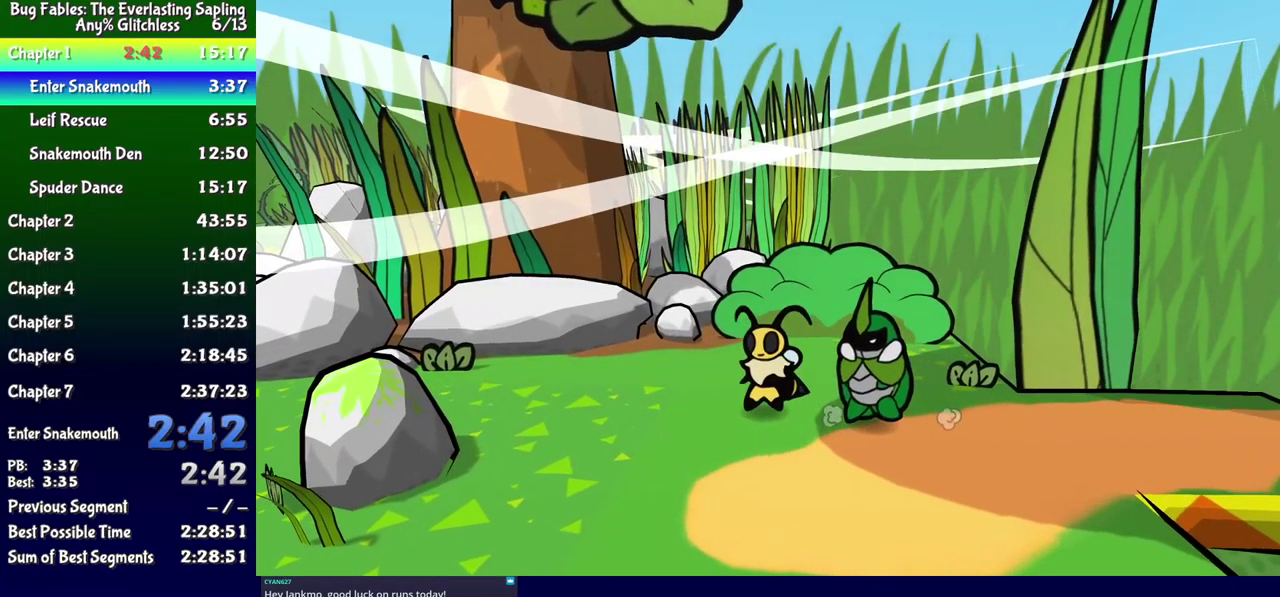
{"buttons": ["DPAD_LEFT"], "events": [[117, "DPAD_UP", "down"], [217, "DPAD_UP", "up"]]}
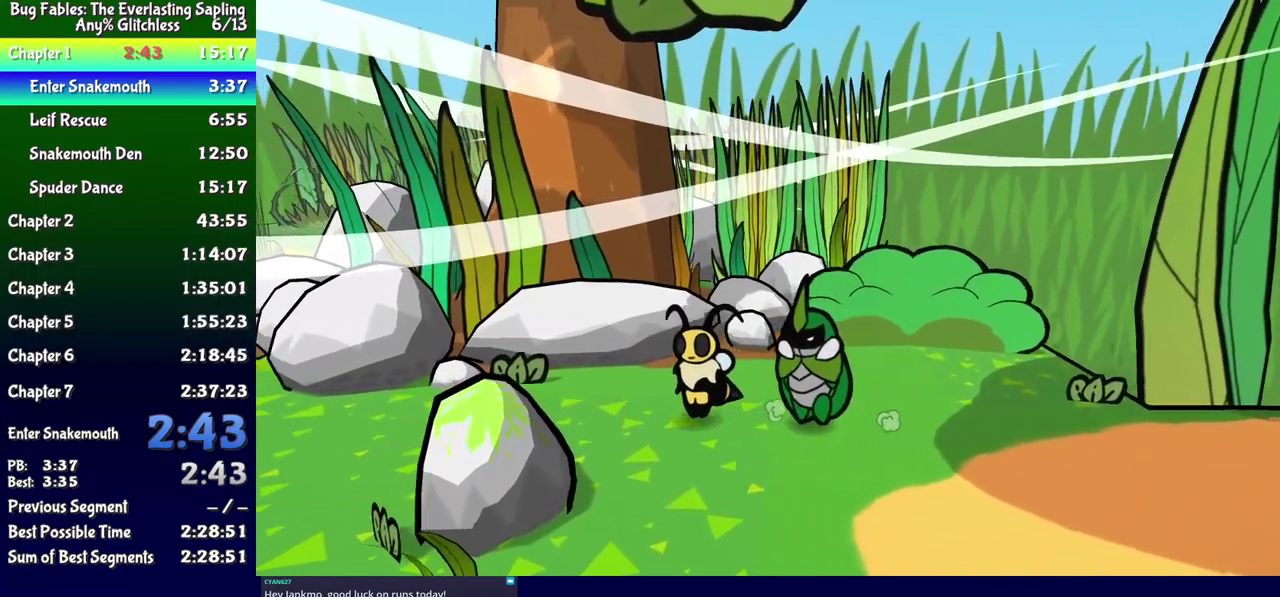
{"buttons": ["DPAD_LEFT"], "events": [[300, "DPAD_UP", "down"], [367, "DPAD_UP", "up"]]}
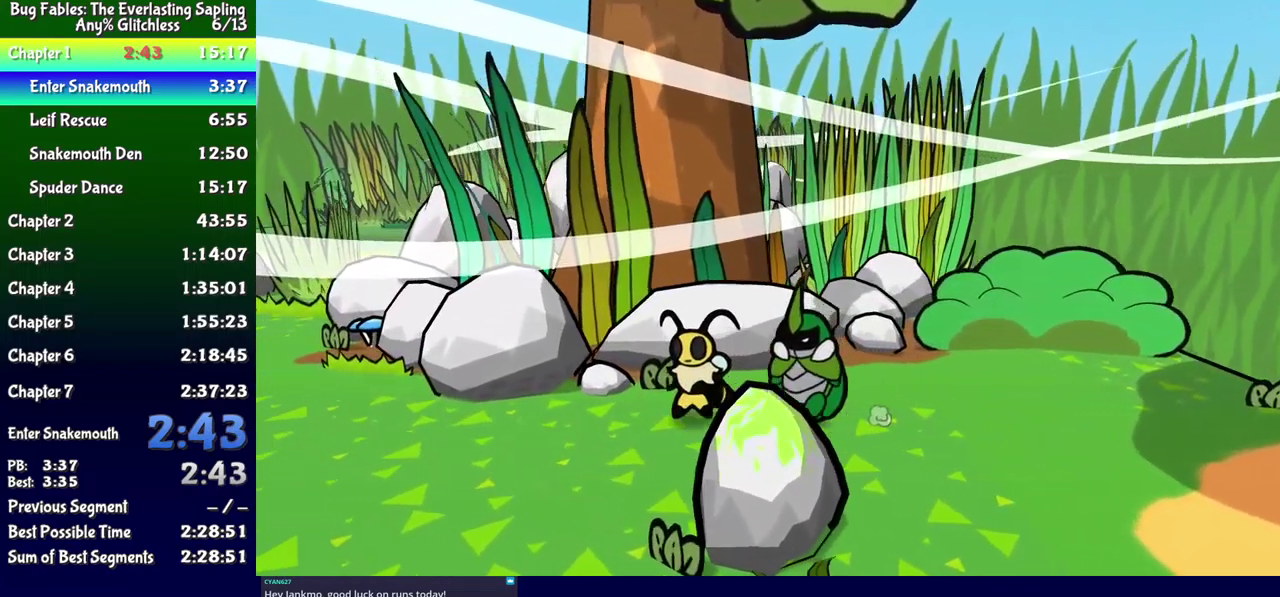
{"buttons": ["DPAD_LEFT"], "events": []}
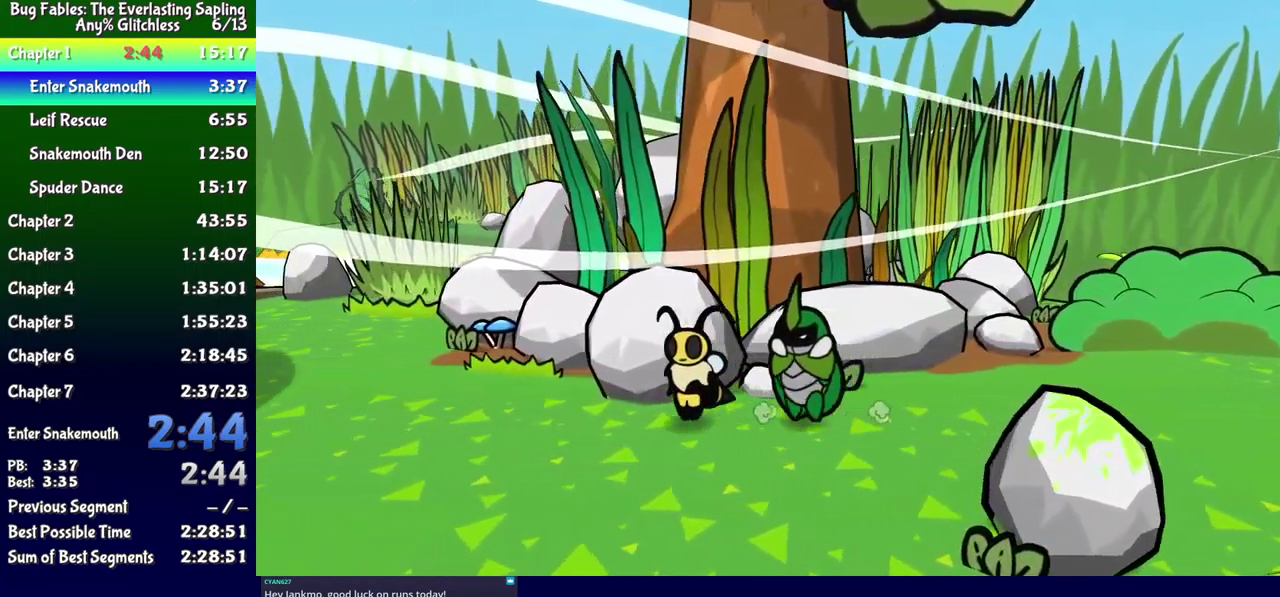
{"buttons": ["DPAD_UP", "DPAD_LEFT"], "events": [[267, "DPAD_UP", "down"], [384, "DPAD_UP", "up"], [501, "DPAD_UP", "down"]]}
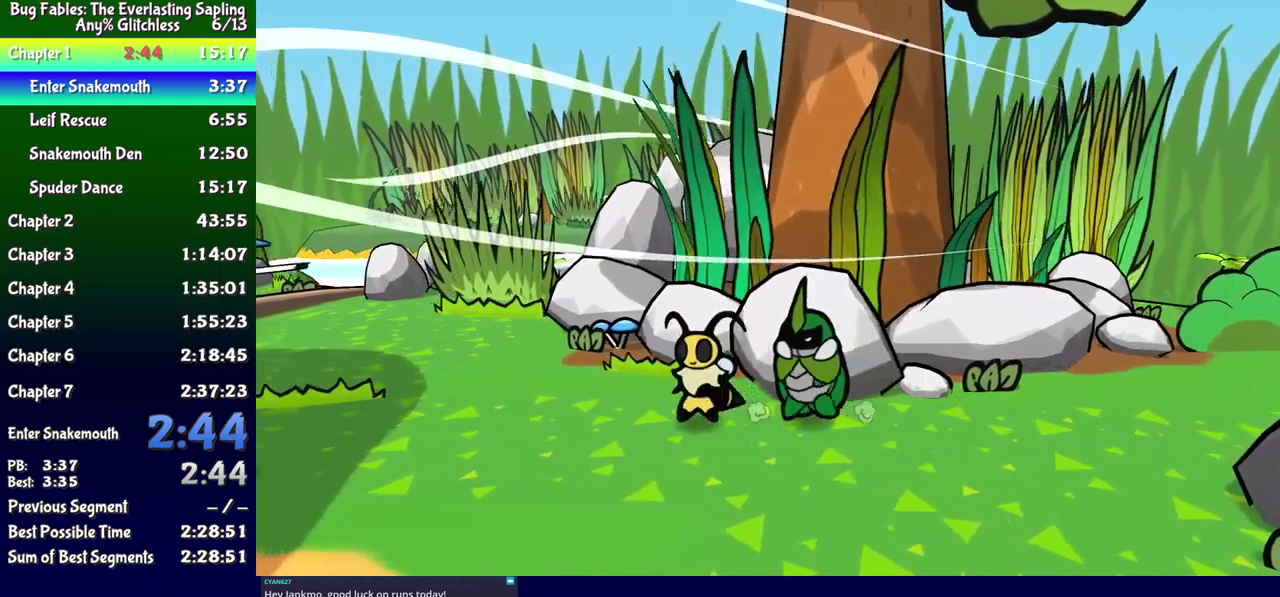
{"buttons": ["DPAD_UP", "DPAD_LEFT"], "events": [[366, "DPAD_UP", "up"], [483, "DPAD_UP", "down"]]}
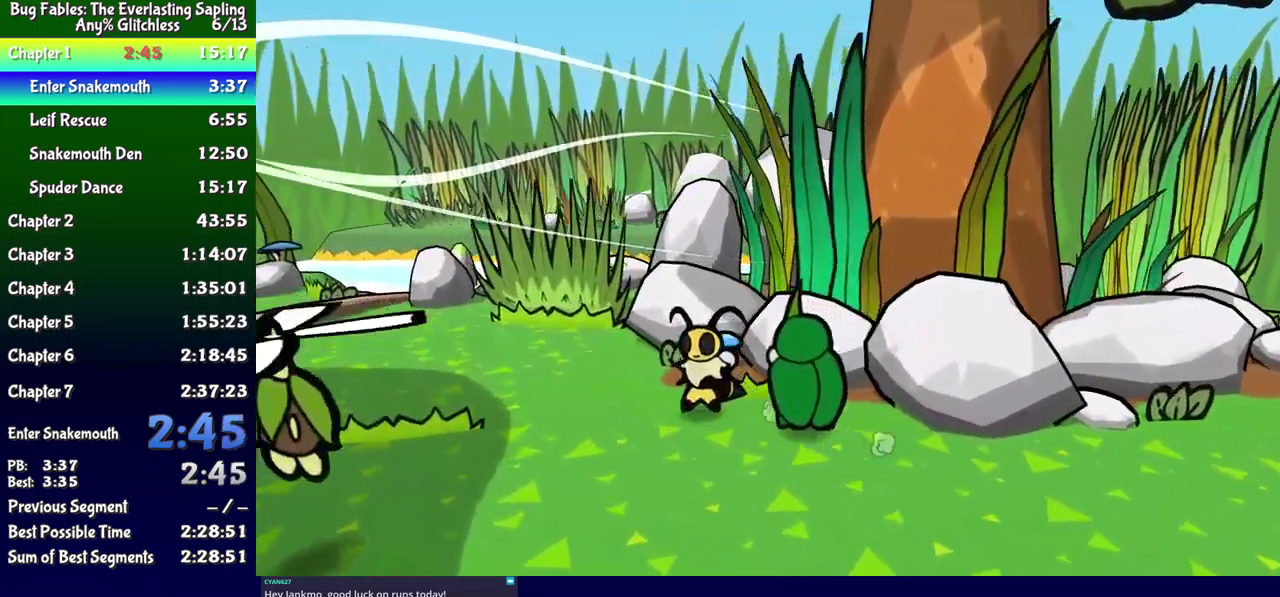
{"buttons": ["A", "DPAD_UP", "DPAD_LEFT"]}
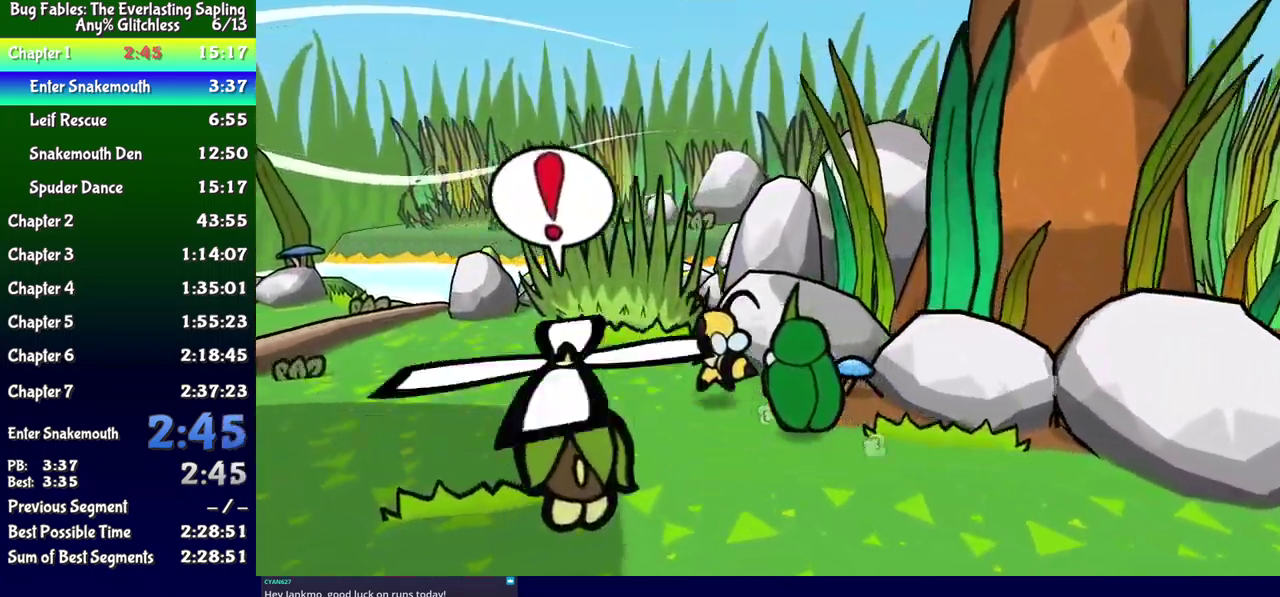
{"buttons": ["DPAD_UP", "DPAD_LEFT"]}
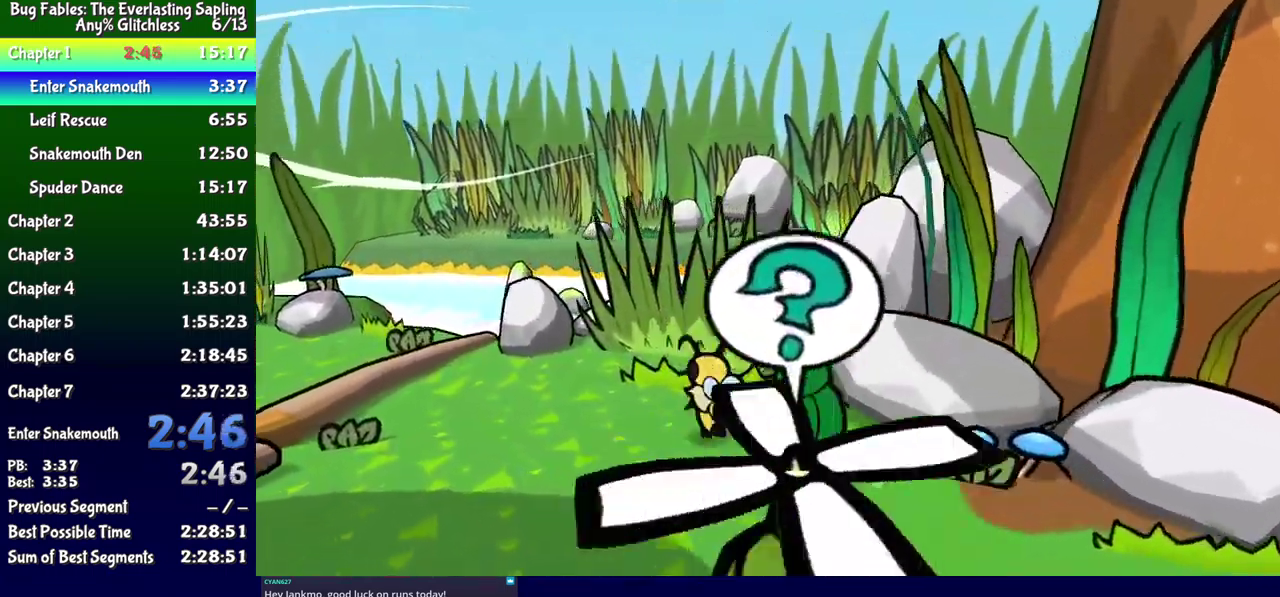
{"buttons": ["DPAD_UP", "DPAD_LEFT"], "events": [[33, "DPAD_UP", "up"], [200, "DPAD_UP", "down"], [316, "DPAD_UP", "up"], [400, "DPAD_UP", "down"]]}
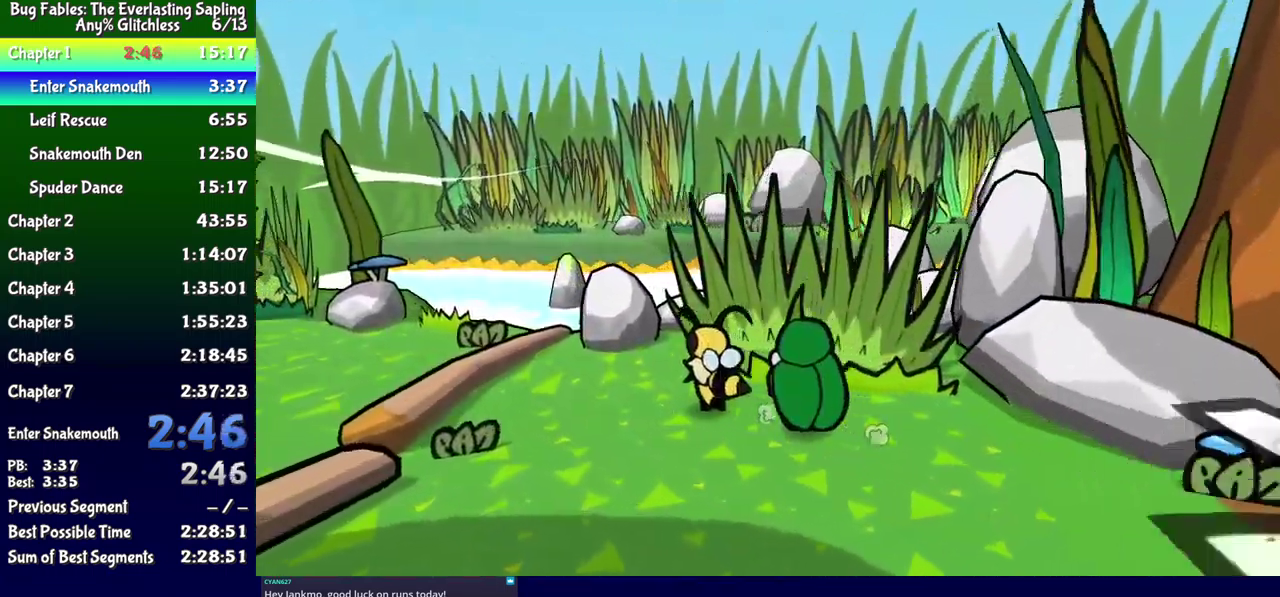
{"buttons": ["DPAD_UP", "DPAD_LEFT"], "events": [[250, "DPAD_UP", "up"], [433, "DPAD_UP", "down"]]}
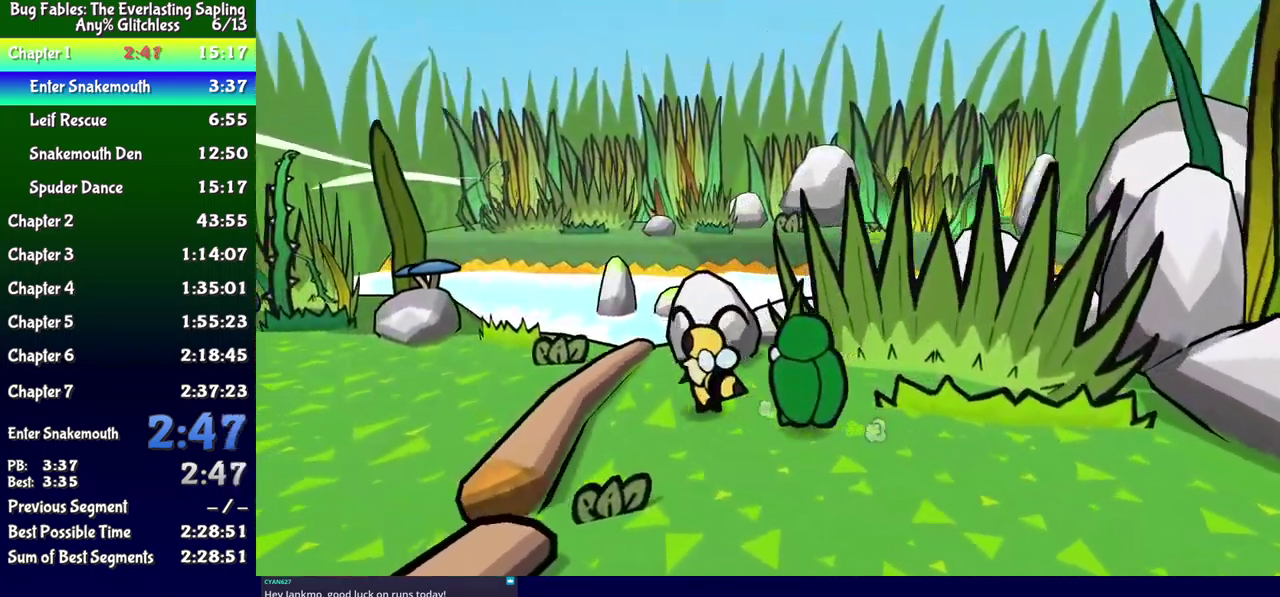
{"buttons": ["DPAD_LEFT"], "events": [[50, "DPAD_UP", "up"], [333, "DPAD_UP", "down"], [483, "DPAD_UP", "up"]]}
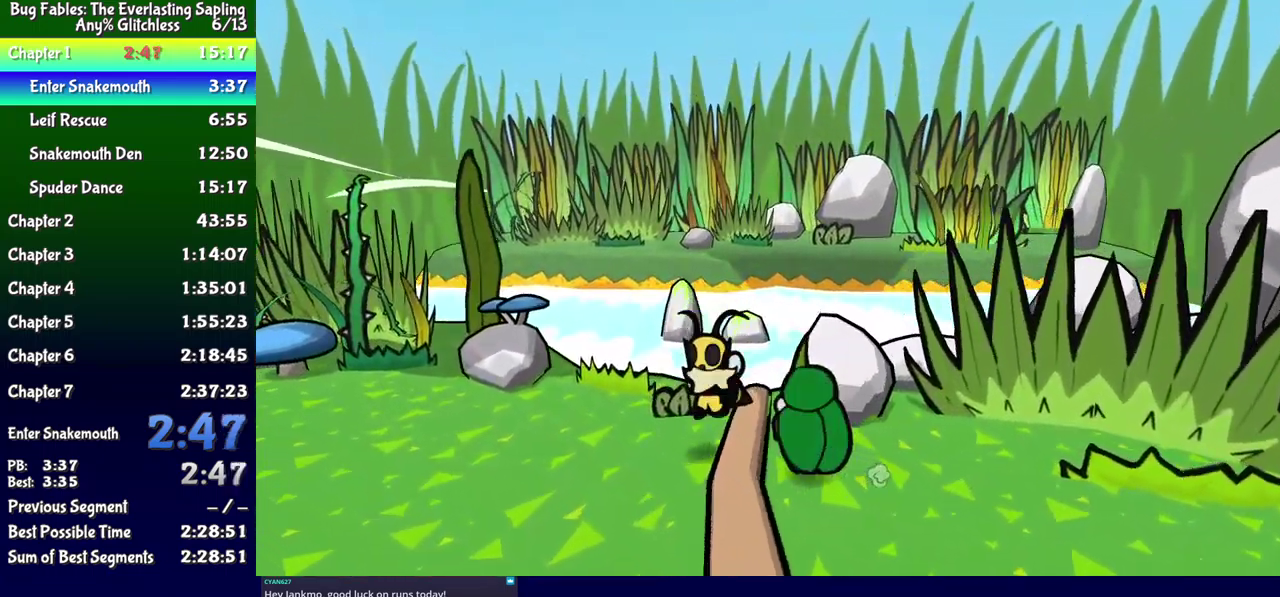
{"buttons": ["DPAD_LEFT"], "events": [[150, "DPAD_UP", "down"], [266, "DPAD_UP", "up"], [350, "DPAD_UP", "down"], [483, "DPAD_UP", "up"]]}
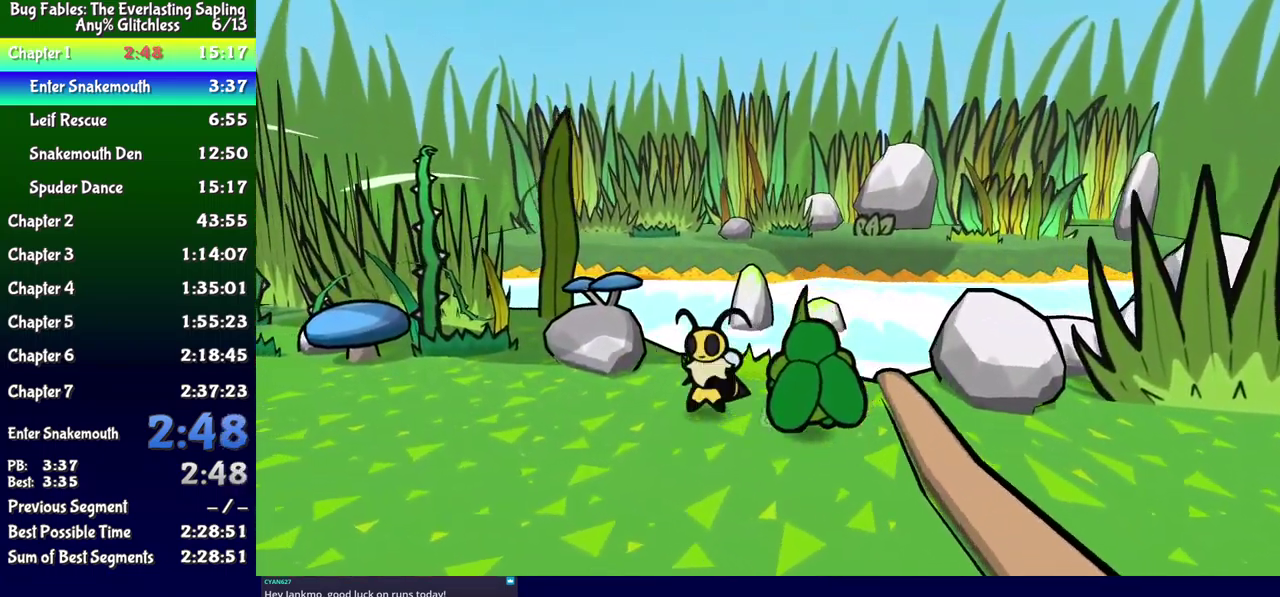
{"buttons": ["DPAD_LEFT"], "events": [[183, "DPAD_UP", "down"], [283, "DPAD_UP", "up"]]}
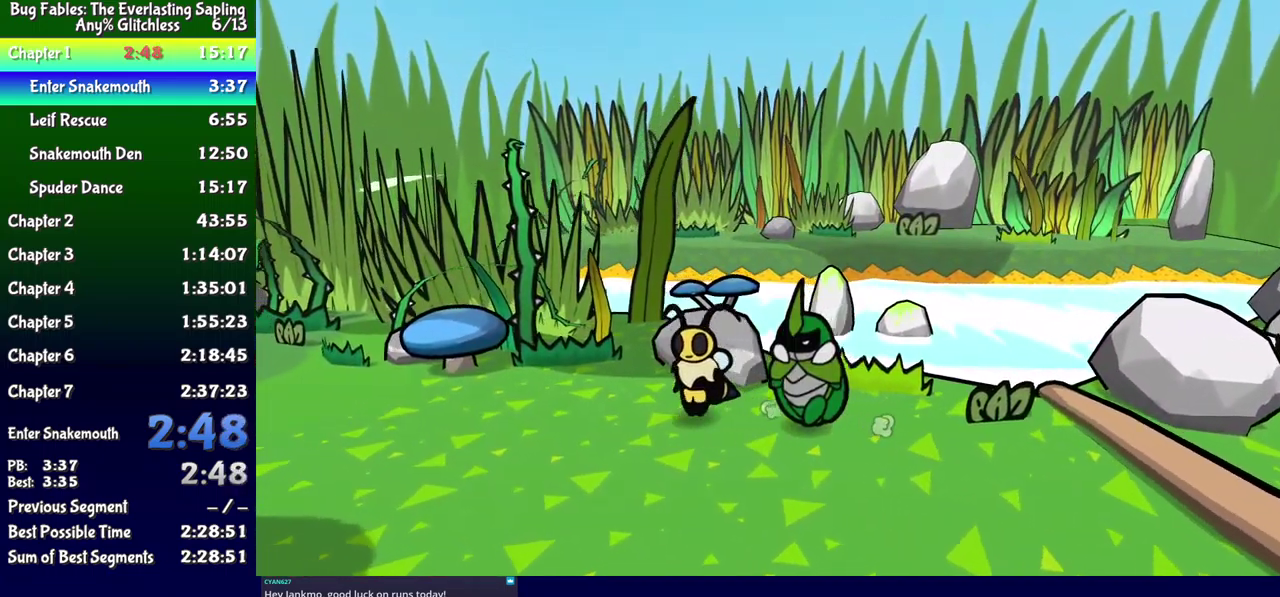
{"buttons": ["DPAD_LEFT"], "events": [[50, "DPAD_UP", "down"], [116, "DPAD_UP", "up"]]}
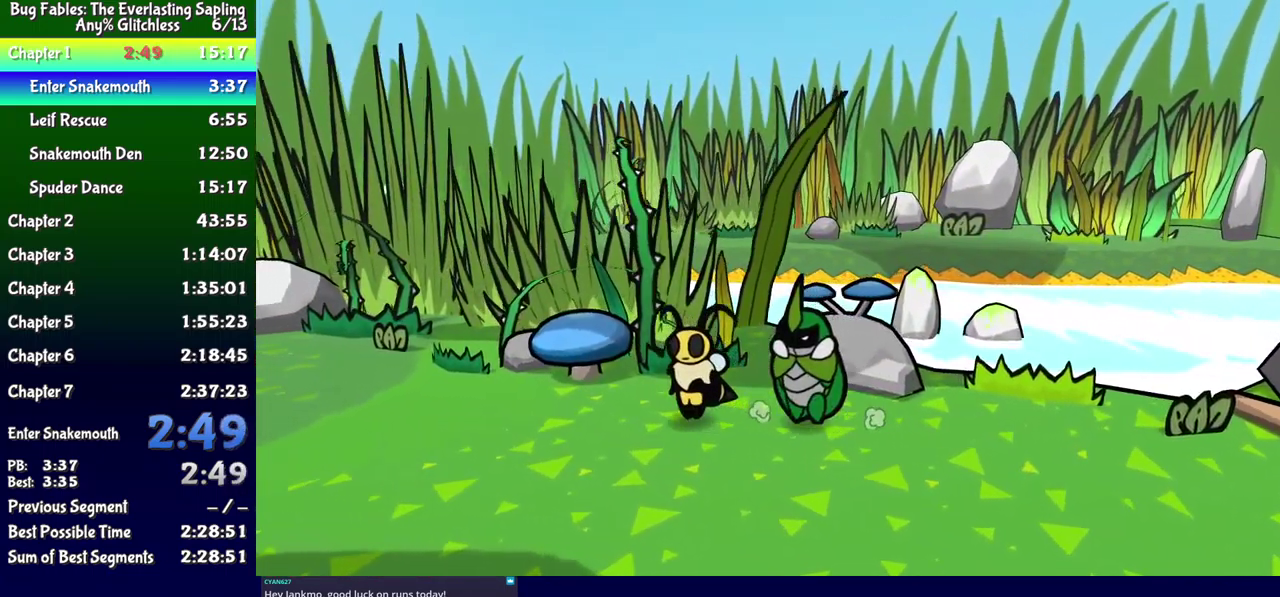
{"buttons": ["DPAD_UP", "DPAD_LEFT"], "events": [[33, "DPAD_UP", "down"], [83, "DPAD_UP", "up"], [482, "DPAD_UP", "down"]]}
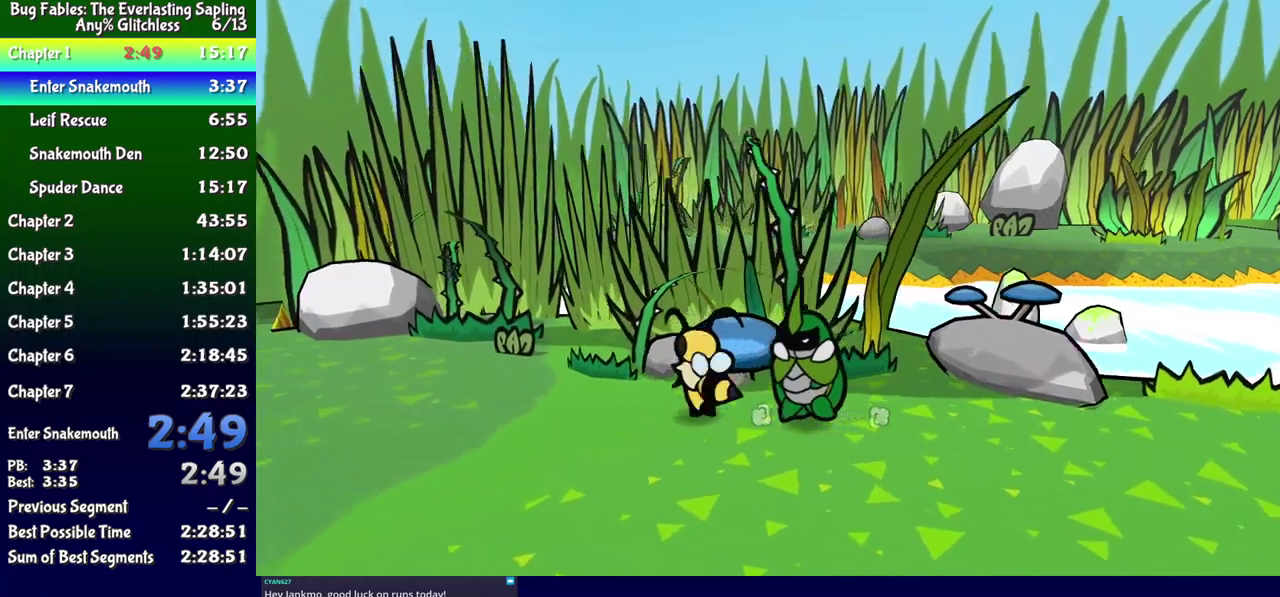
{"buttons": ["DPAD_UP", "DPAD_LEFT"], "events": [[117, "DPAD_UP", "up"], [167, "DPAD_UP", "down"]]}
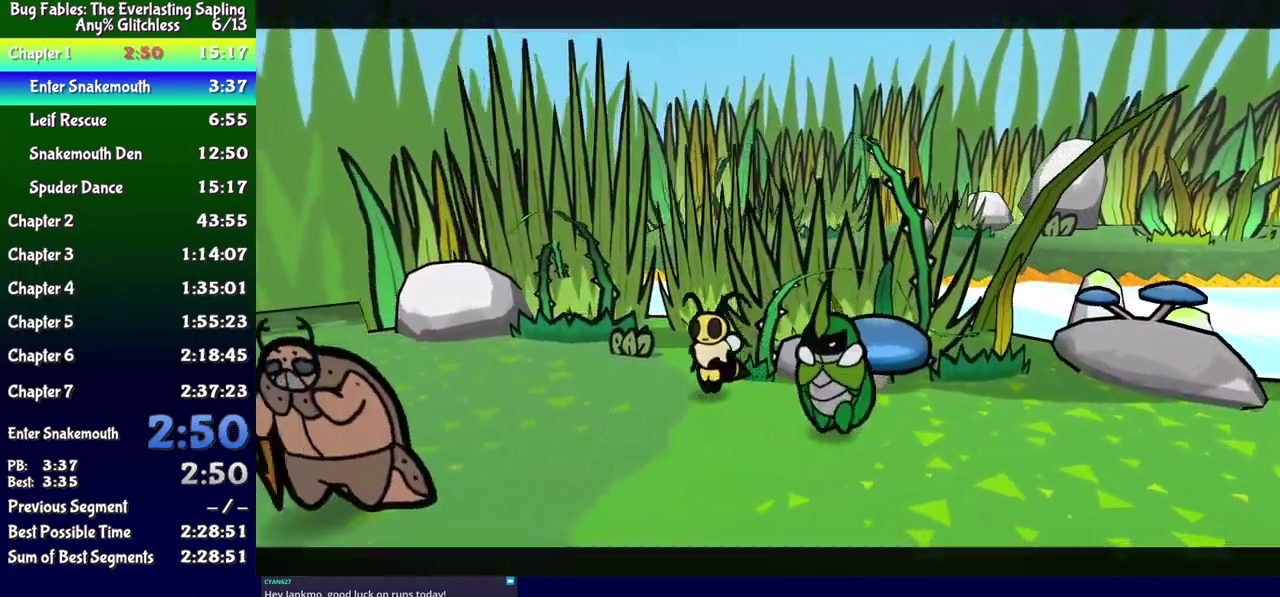
{"buttons": [], "events": [[50, "DPAD_UP", "up"], [217, "DPAD_LEFT", "up"]]}
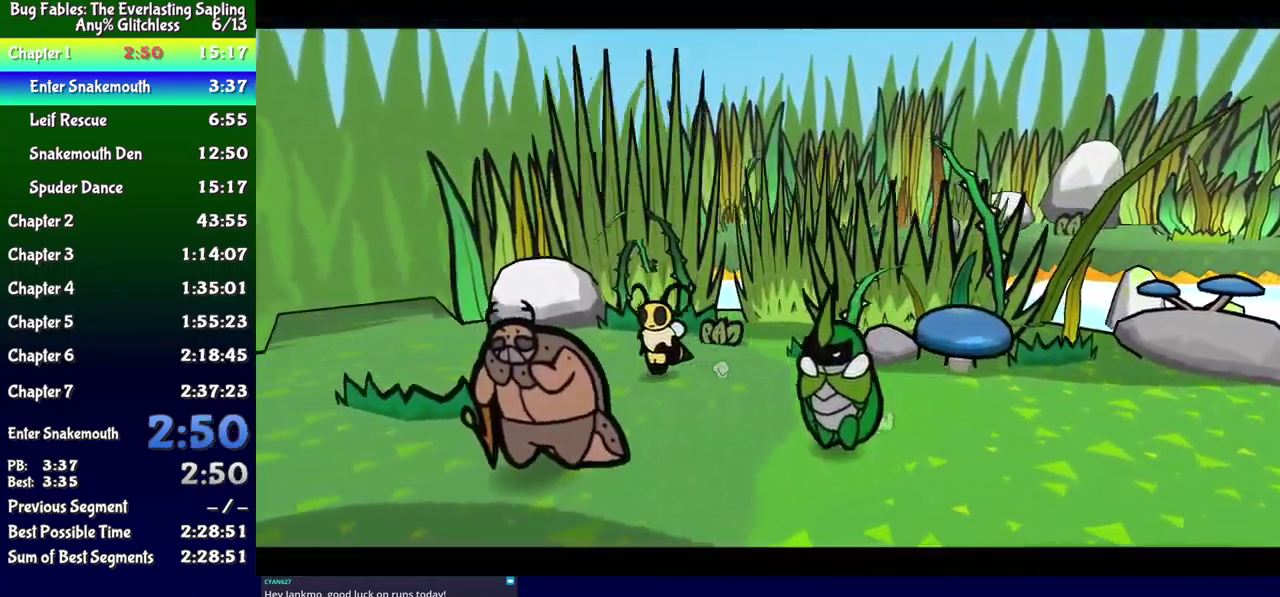
{"buttons": ["B"], "events": [[400, "B", "down"]]}
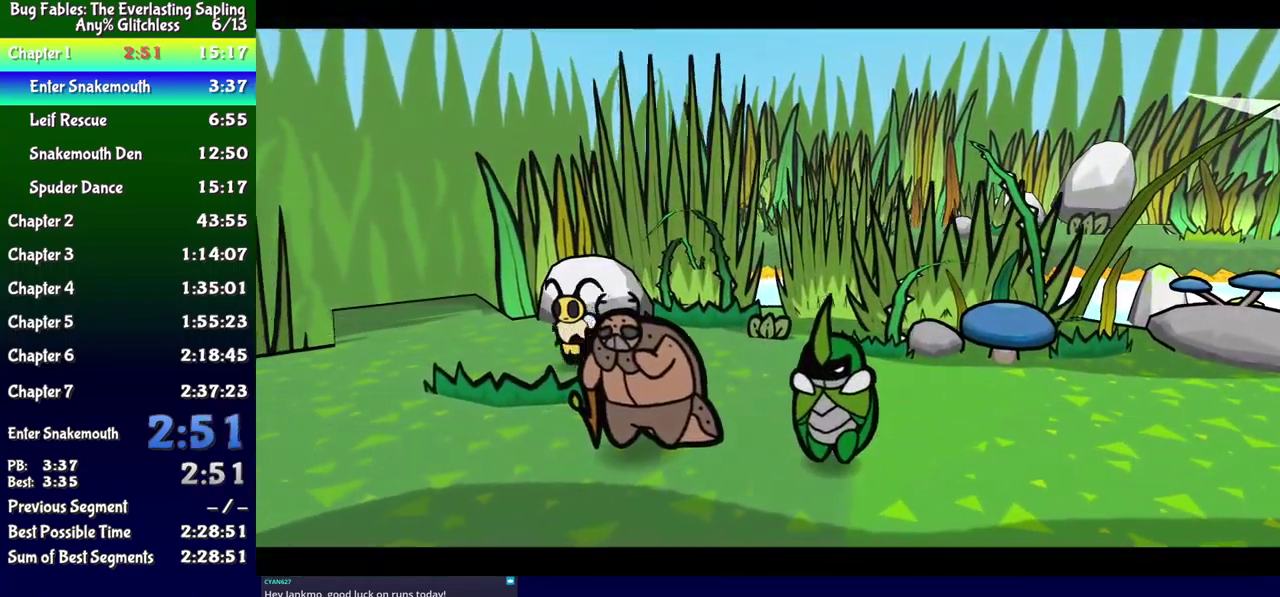
{"buttons": ["B"], "events": []}